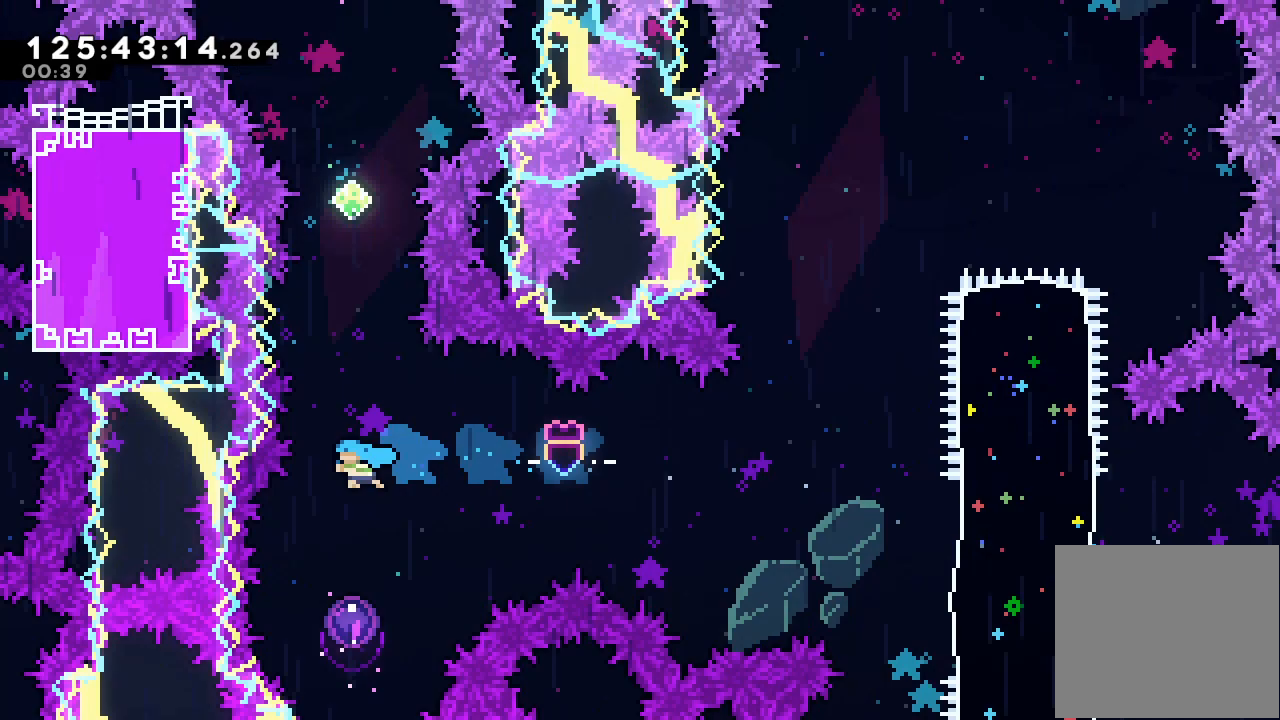
Gameplay with keyboard; each line is a JSON object with the keys held at the frame after it. "events" lists presses ("down") and releases ("up") of "a", "d", "down", "e", "f", "left", "r", "right", "s", "space", "up" and "w" between this image and that frame as [ms after this image, input, new state], when the widget could be followed in between. No other keys are recorded. Mouse input is not recorded.
{"keys": [], "events": [[133, "right", "down"], [267, "right", "up"]]}
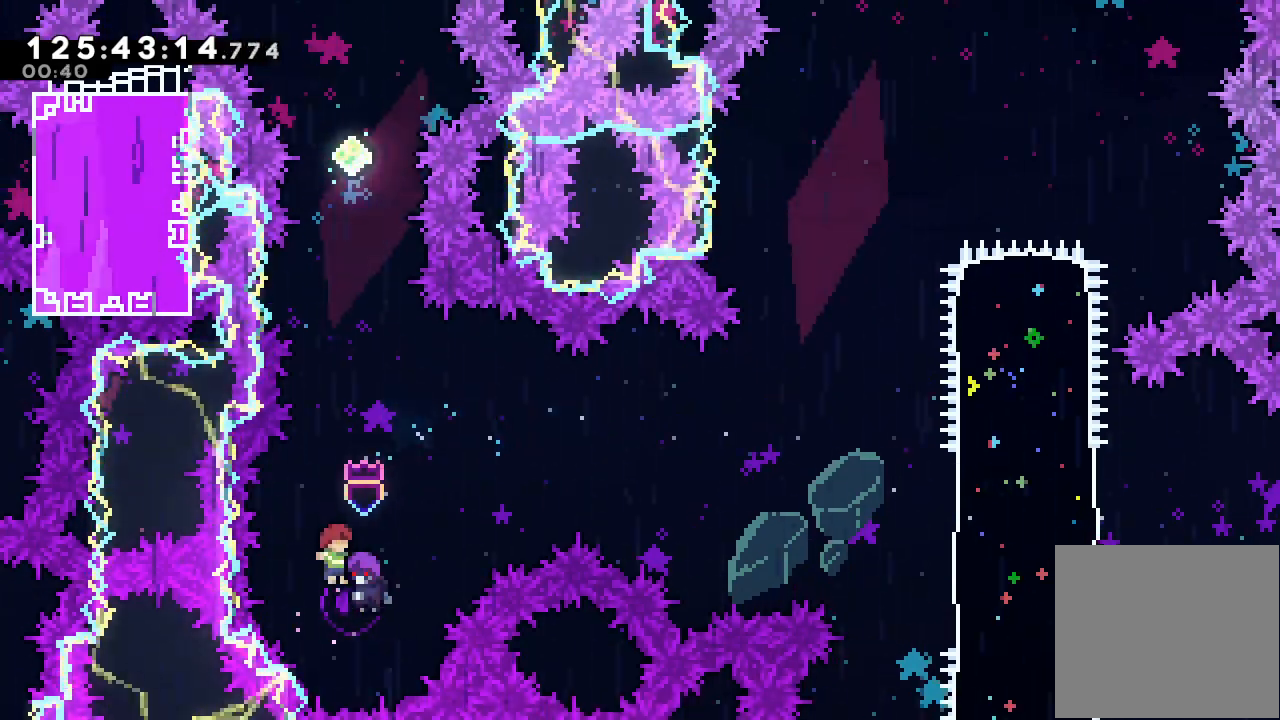
{"keys": ["up"], "events": [[500, "up", "down"]]}
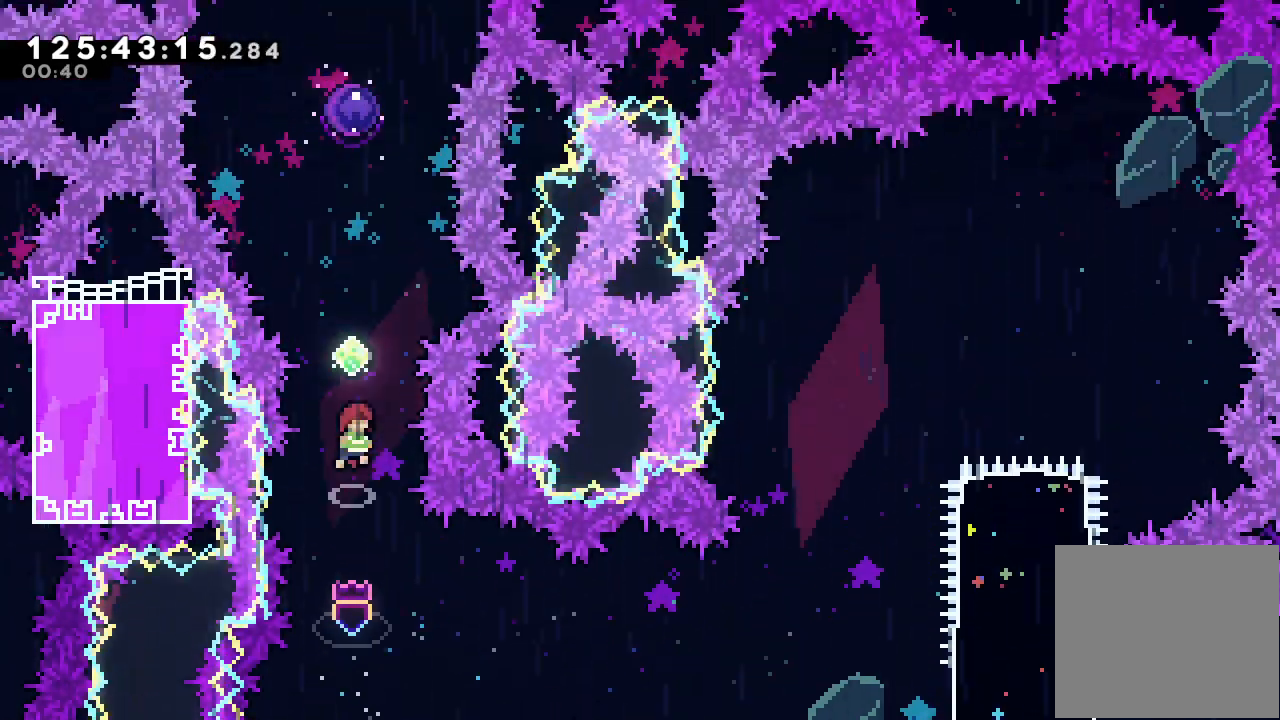
{"keys": ["s", "up"], "events": [[67, "s", "down"], [300, "s", "up"], [400, "s", "down"]]}
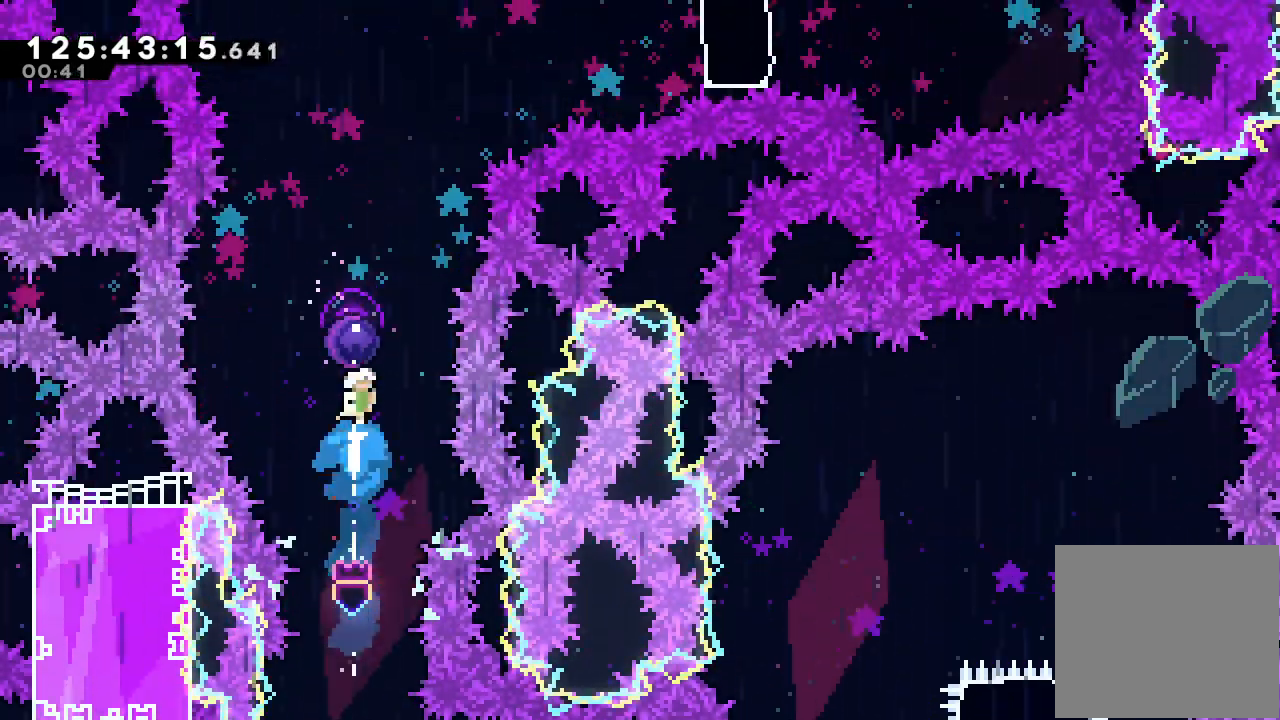
{"keys": [], "events": [[133, "s", "up"], [300, "up", "up"]]}
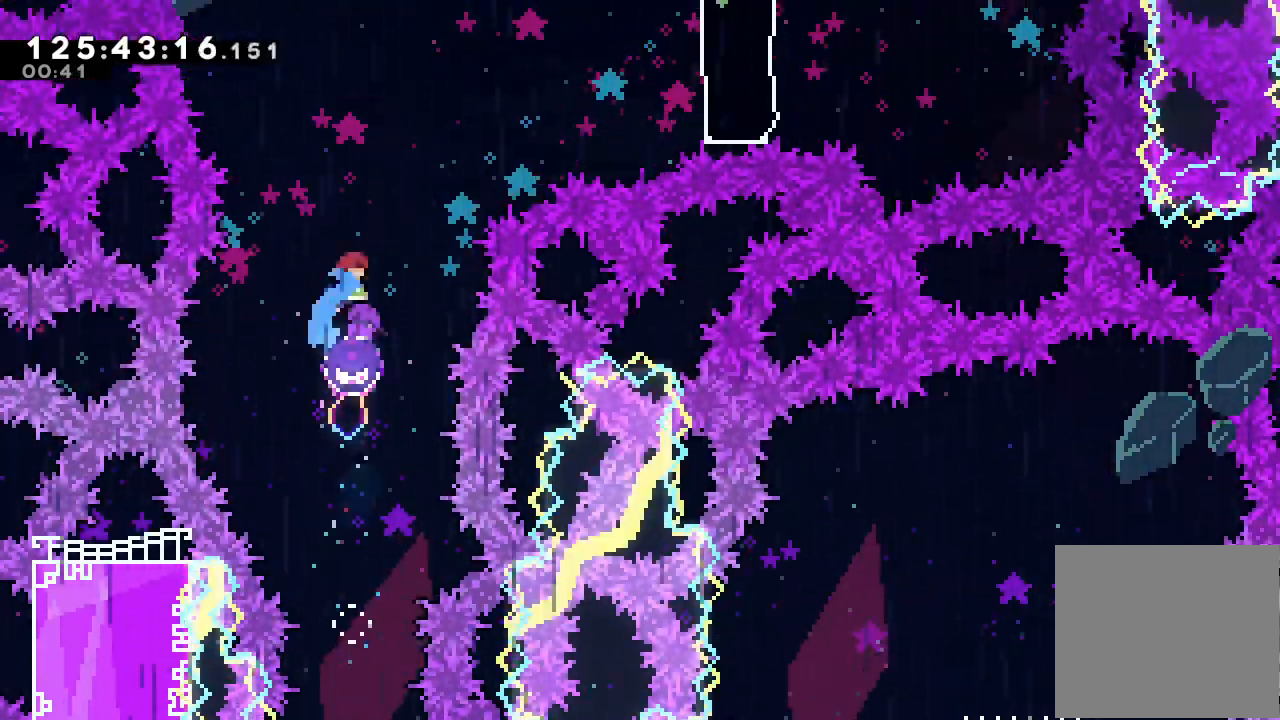
{"keys": ["right"], "events": [[233, "right", "down"]]}
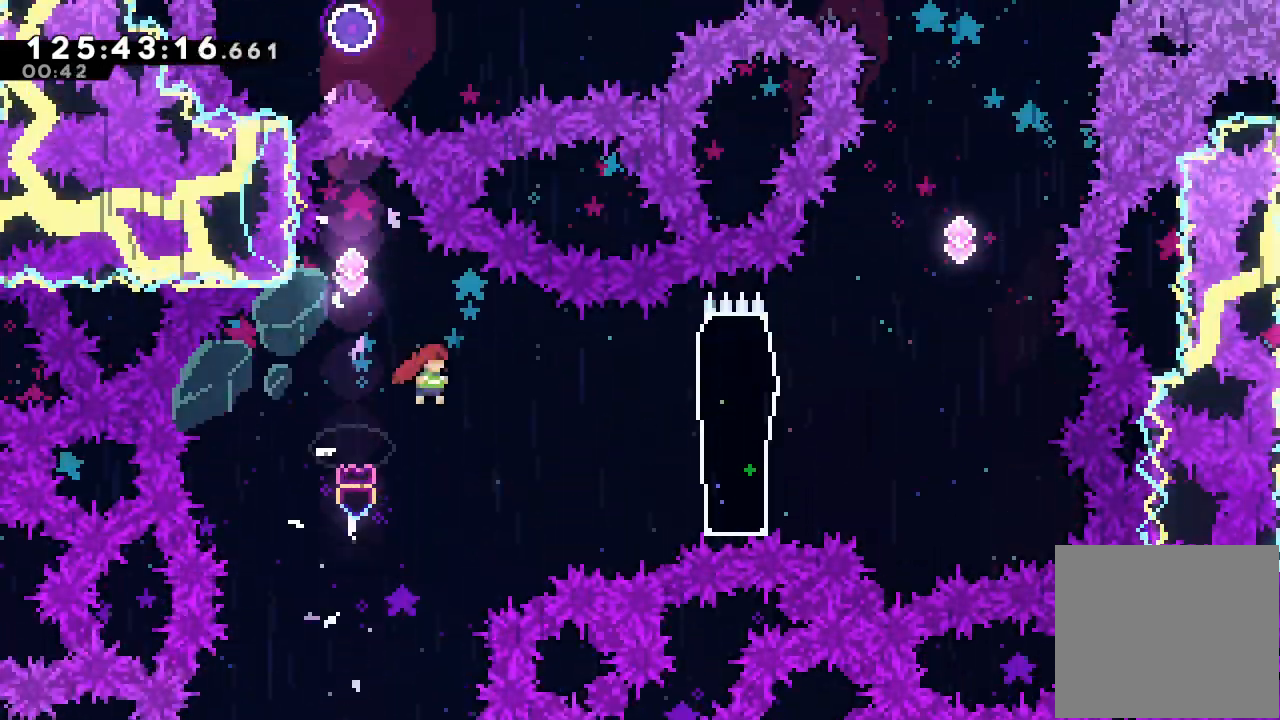
{"keys": ["right"], "events": [[167, "up", "down"], [200, "right", "up"], [233, "s", "down"], [300, "right", "down"], [300, "up", "up"], [467, "s", "up"]]}
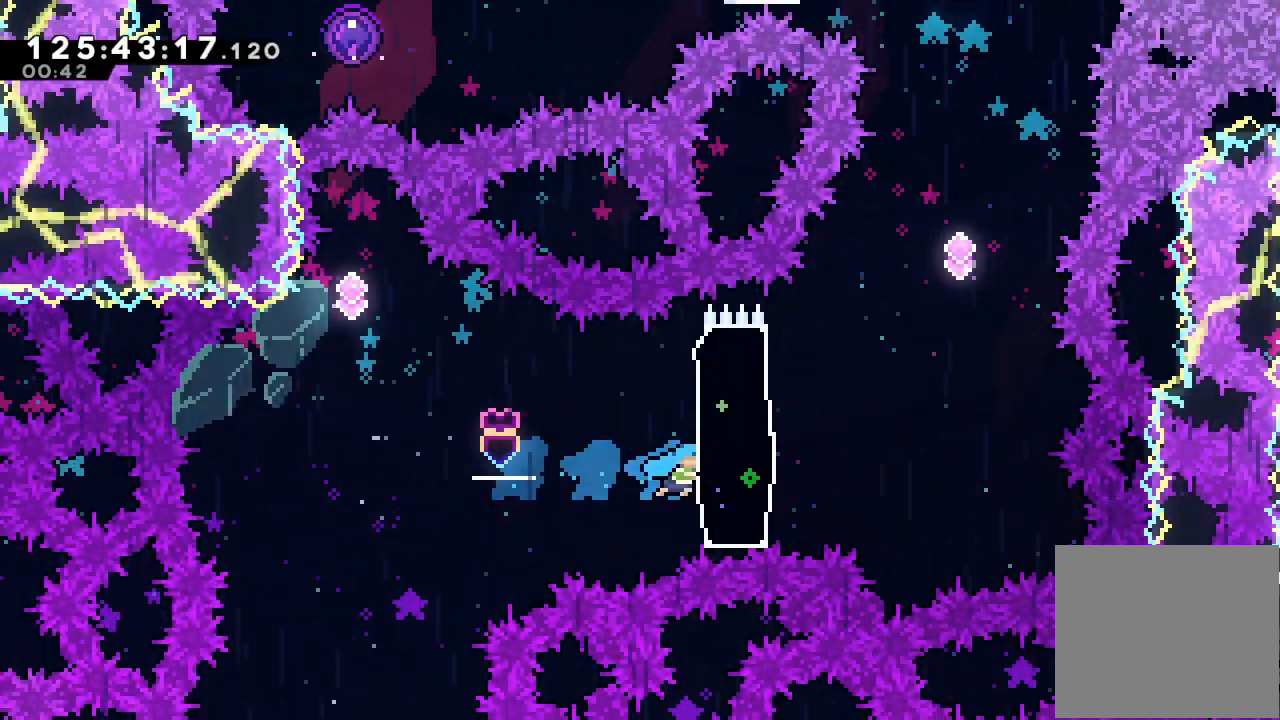
{"keys": ["s", "up"], "events": [[167, "up", "down"], [200, "d", "down"], [200, "right", "up"], [467, "d", "up"], [467, "s", "down"]]}
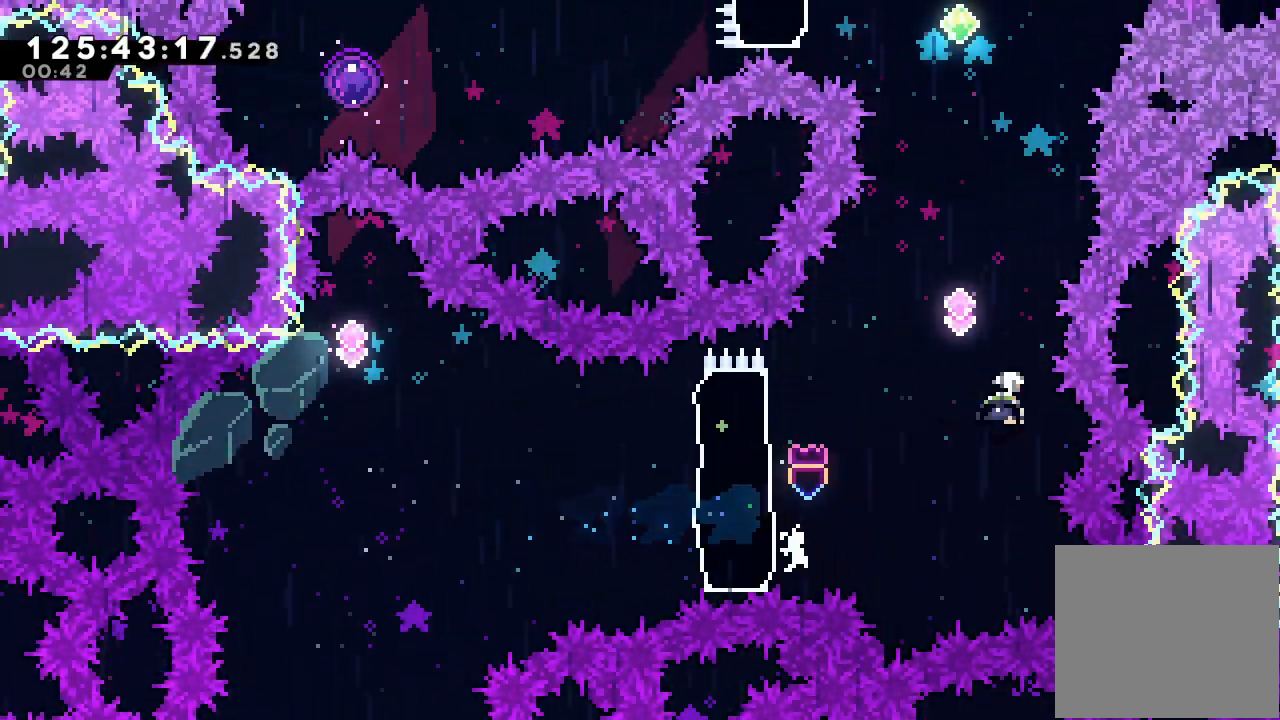
{"keys": ["s", "up"], "events": [[267, "s", "up"], [367, "up", "up"], [467, "up", "down"], [500, "s", "down"]]}
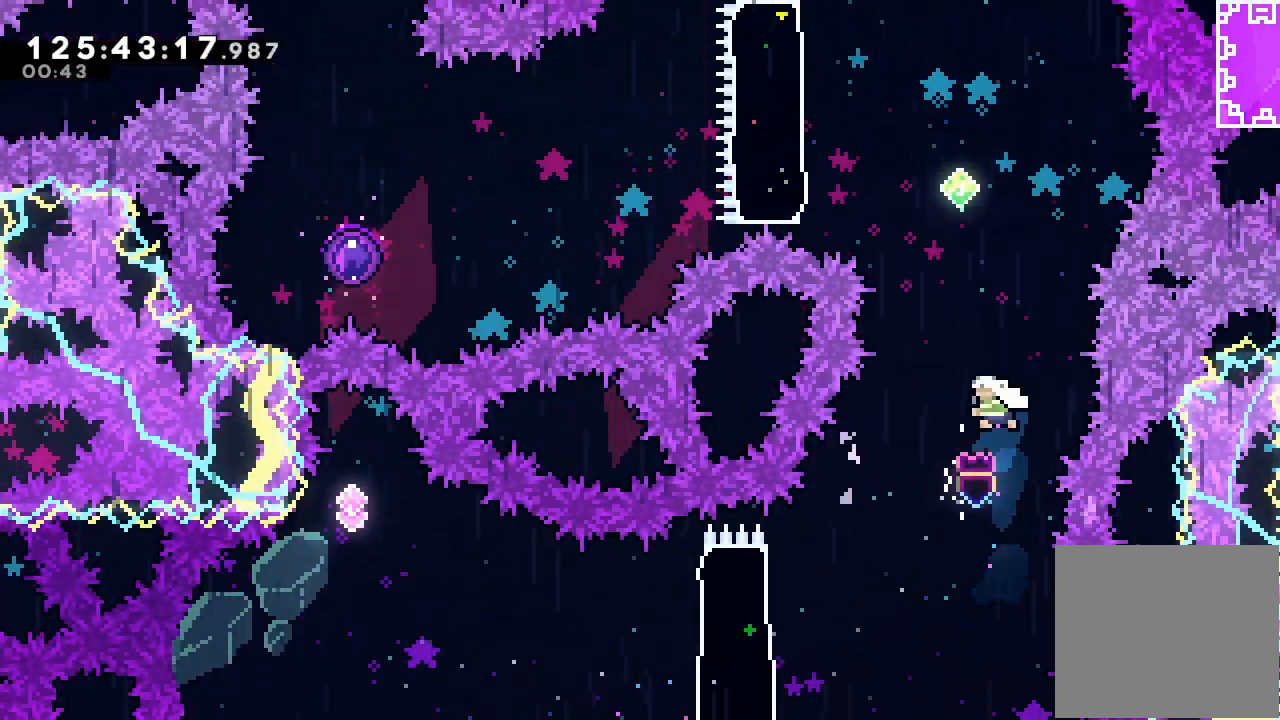
{"keys": [], "events": [[200, "s", "up"], [400, "up", "up"]]}
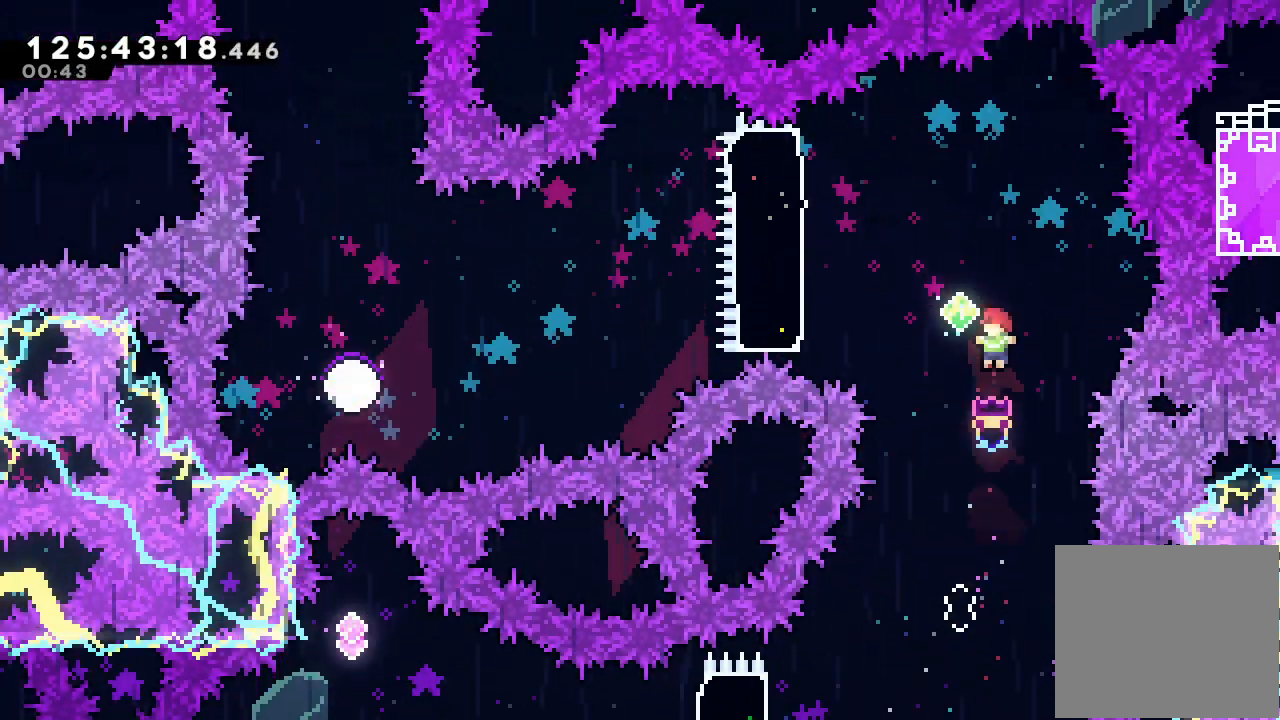
{"keys": [], "events": [[67, "up", "down"], [133, "s", "down"], [367, "s", "up"], [367, "up", "up"]]}
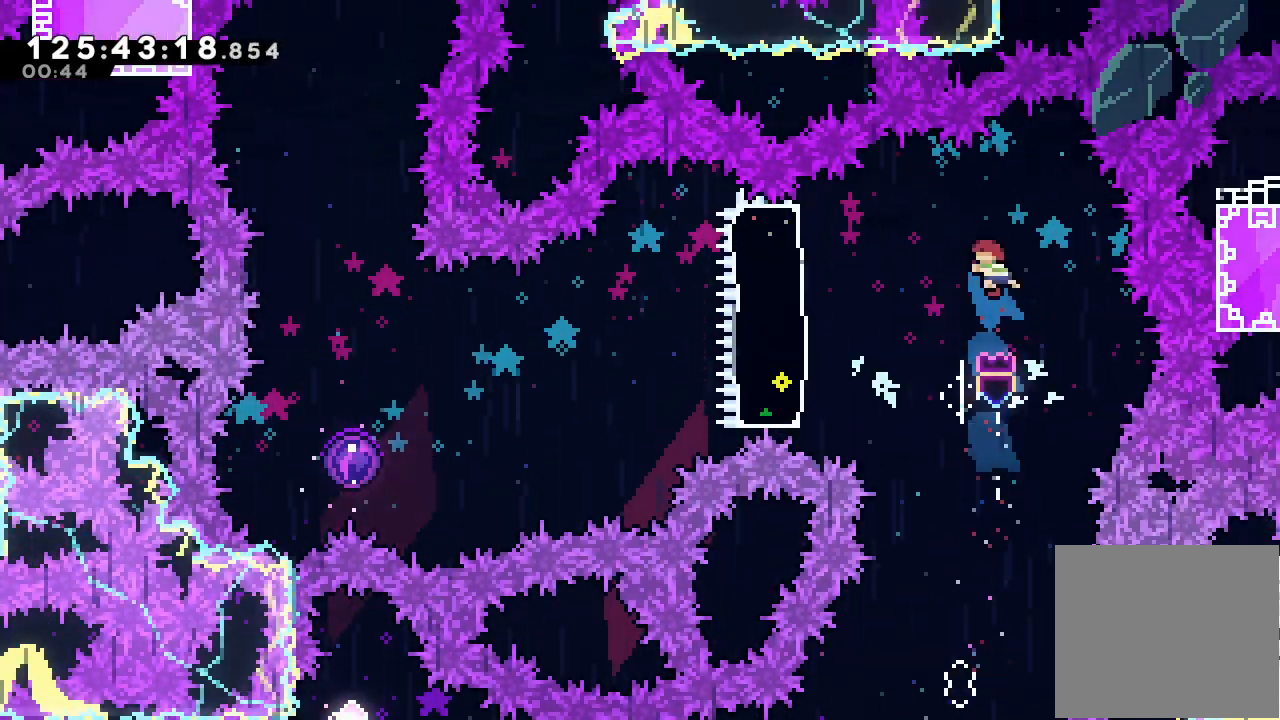
{"keys": ["left", "s"], "events": [[33, "left", "down"], [333, "s", "down"]]}
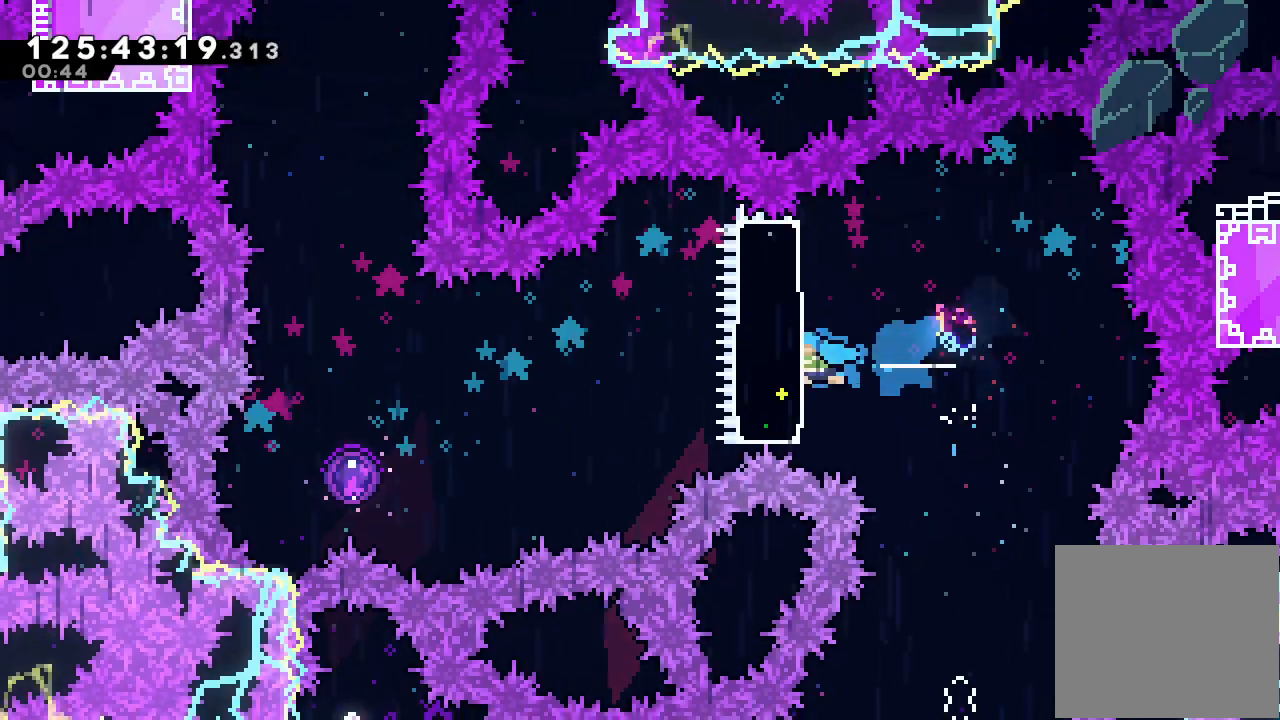
{"keys": ["left", "s"], "events": [[33, "s", "up"], [333, "s", "down"]]}
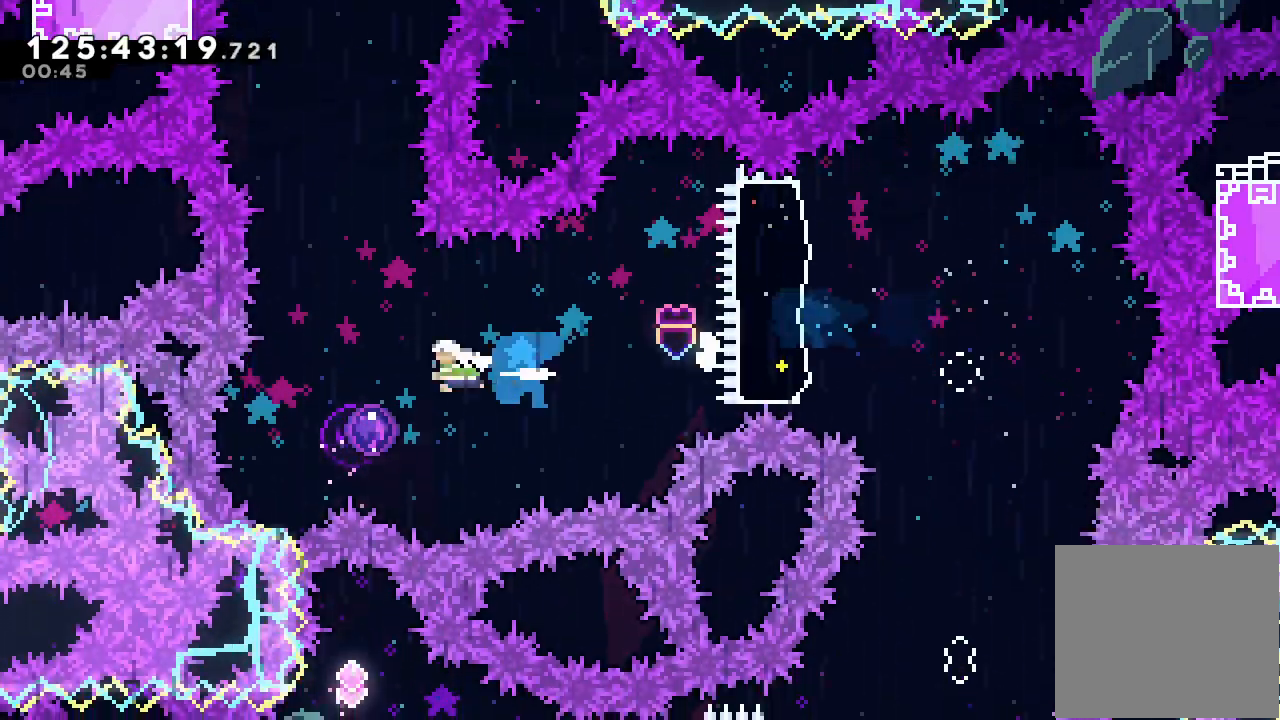
{"keys": [], "events": [[33, "s", "up"], [167, "left", "up"]]}
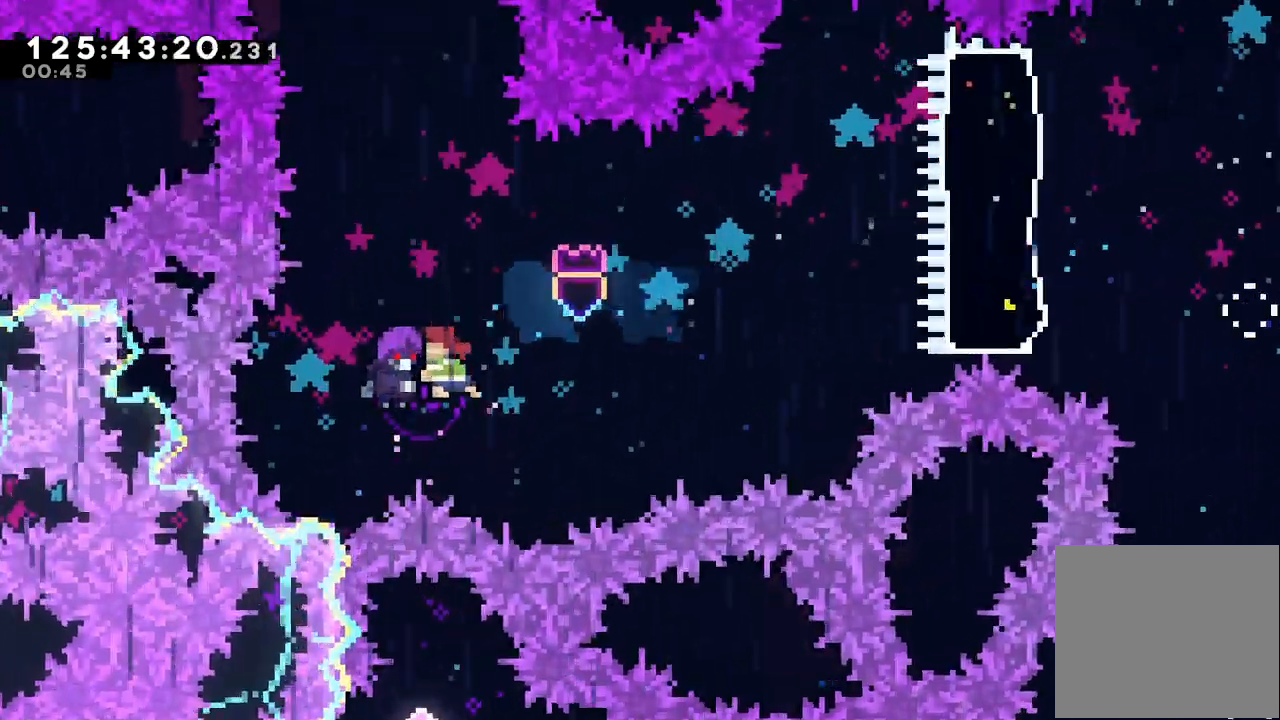
{"keys": [], "events": []}
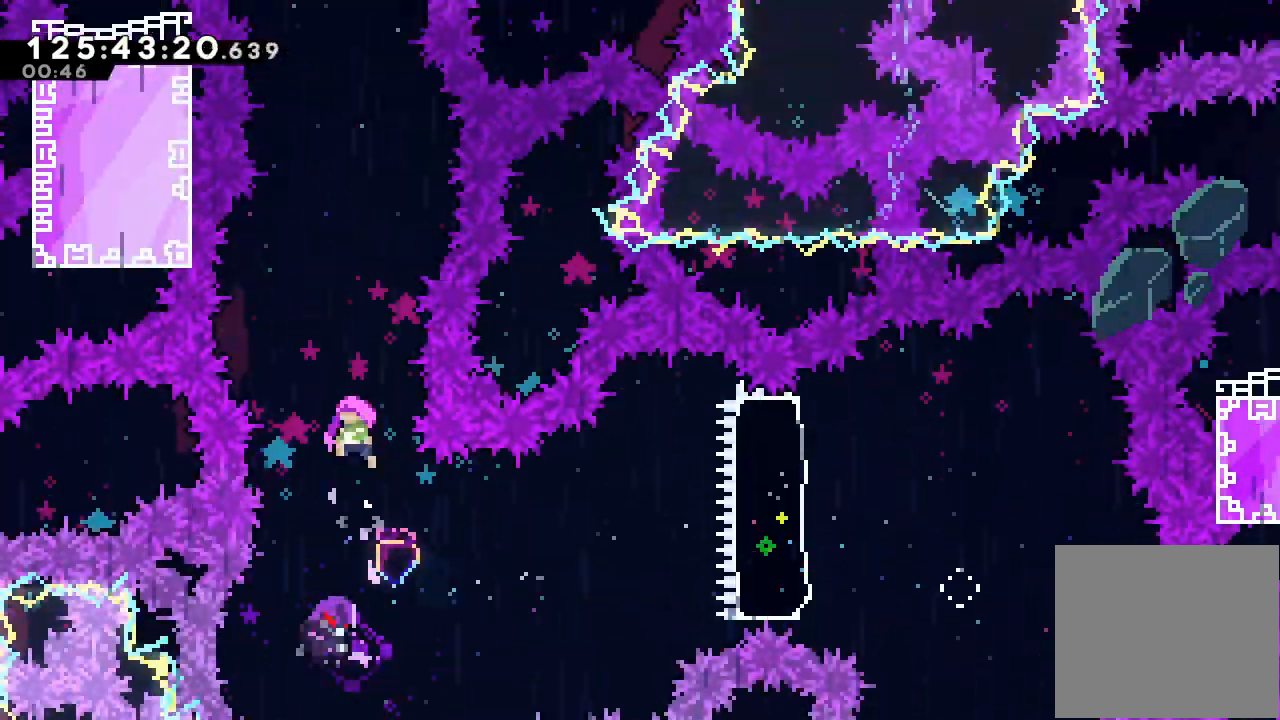
{"keys": [], "events": []}
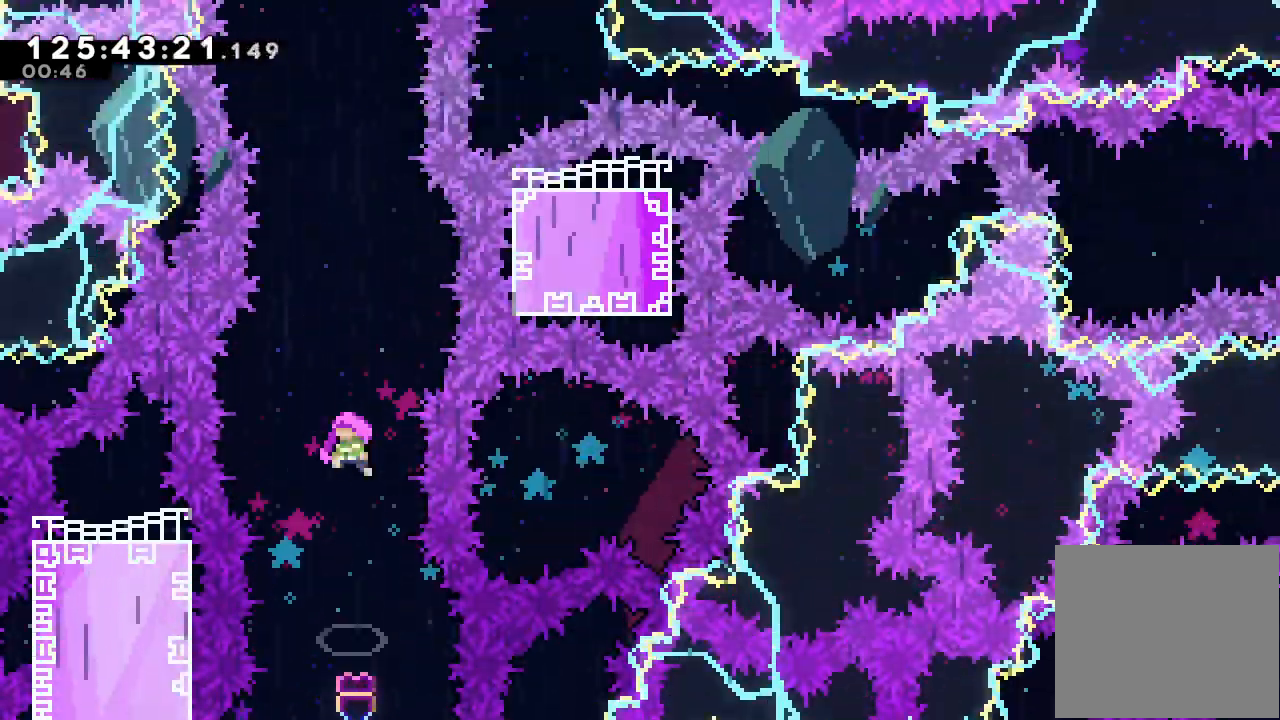
{"keys": [], "events": []}
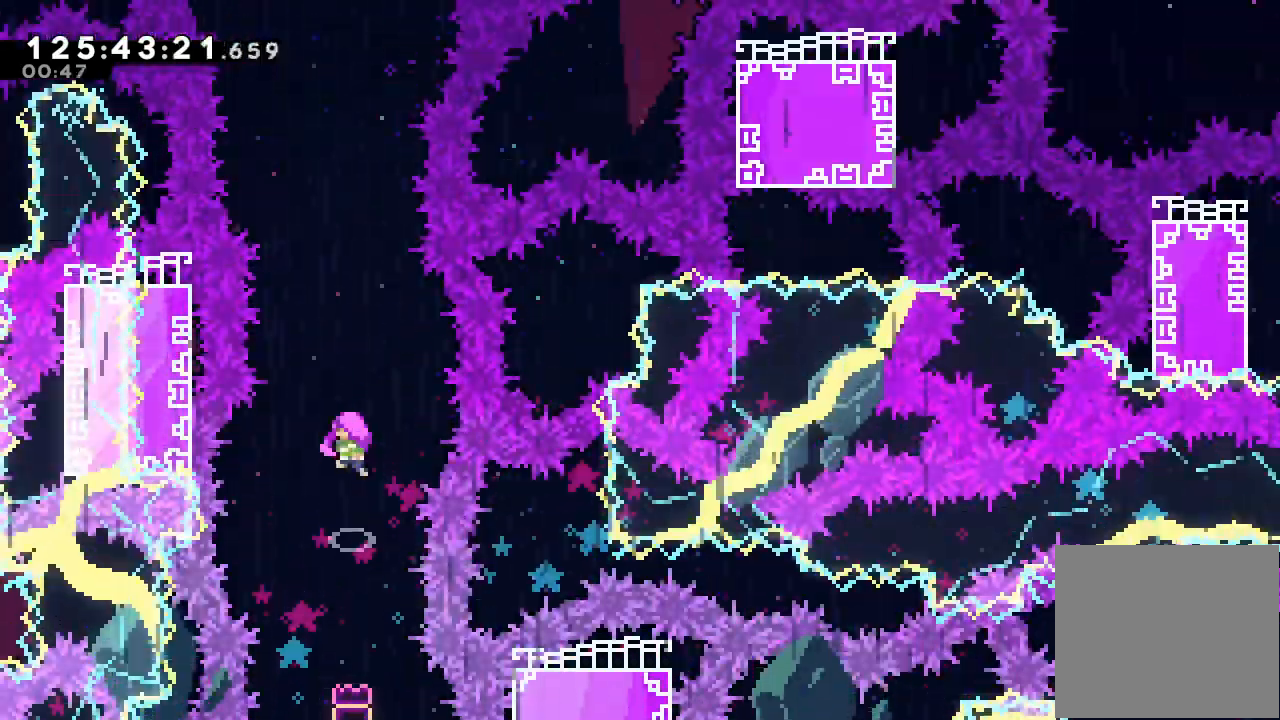
{"keys": [], "events": []}
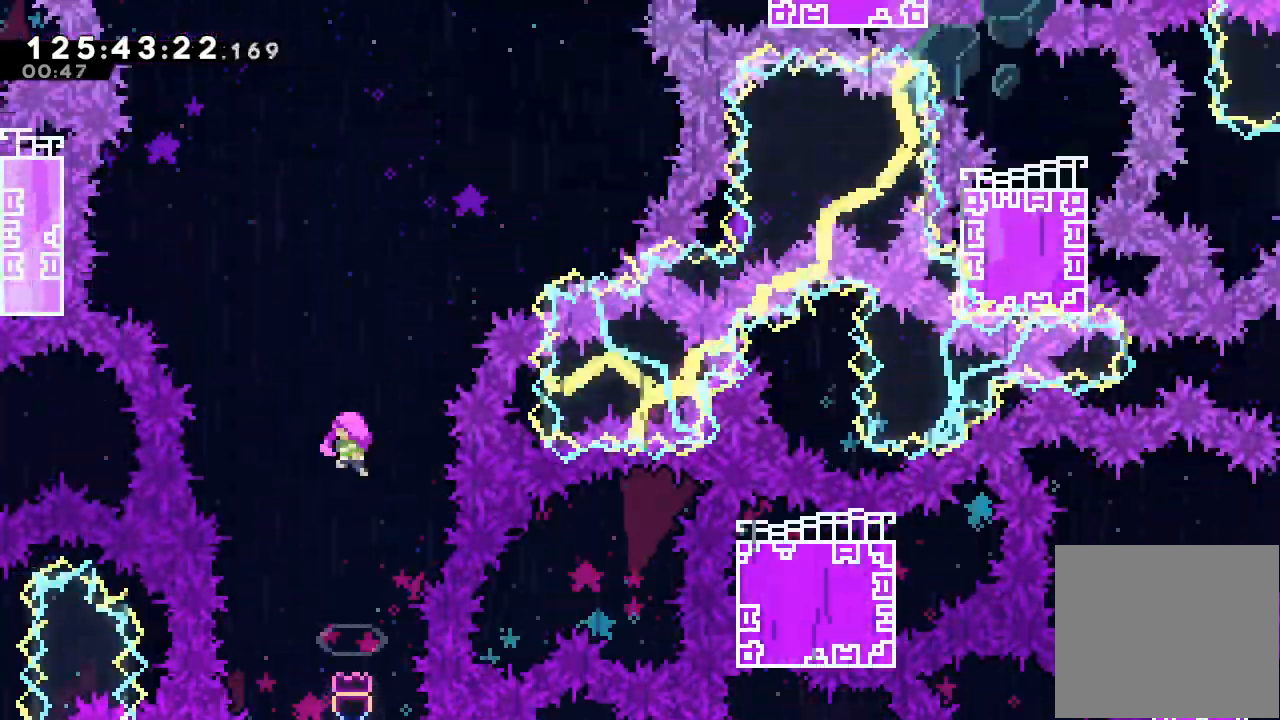
{"keys": [], "events": []}
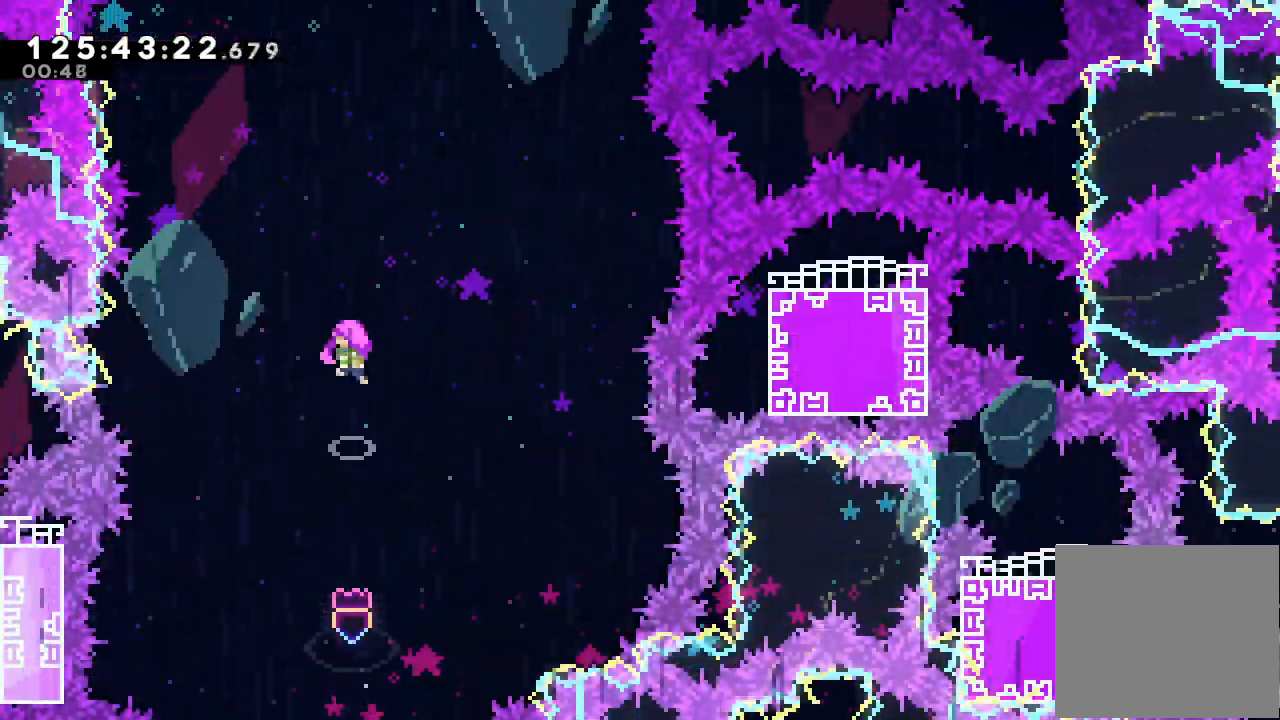
{"keys": [], "events": []}
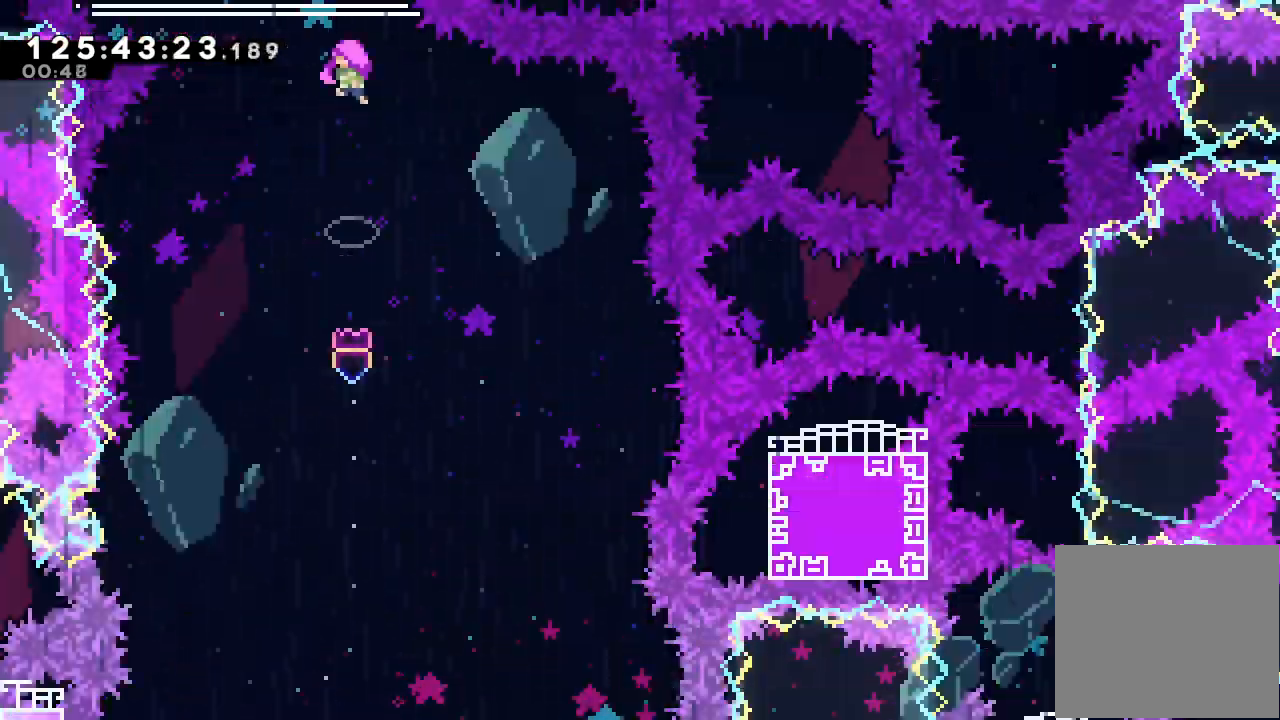
{"keys": [], "events": []}
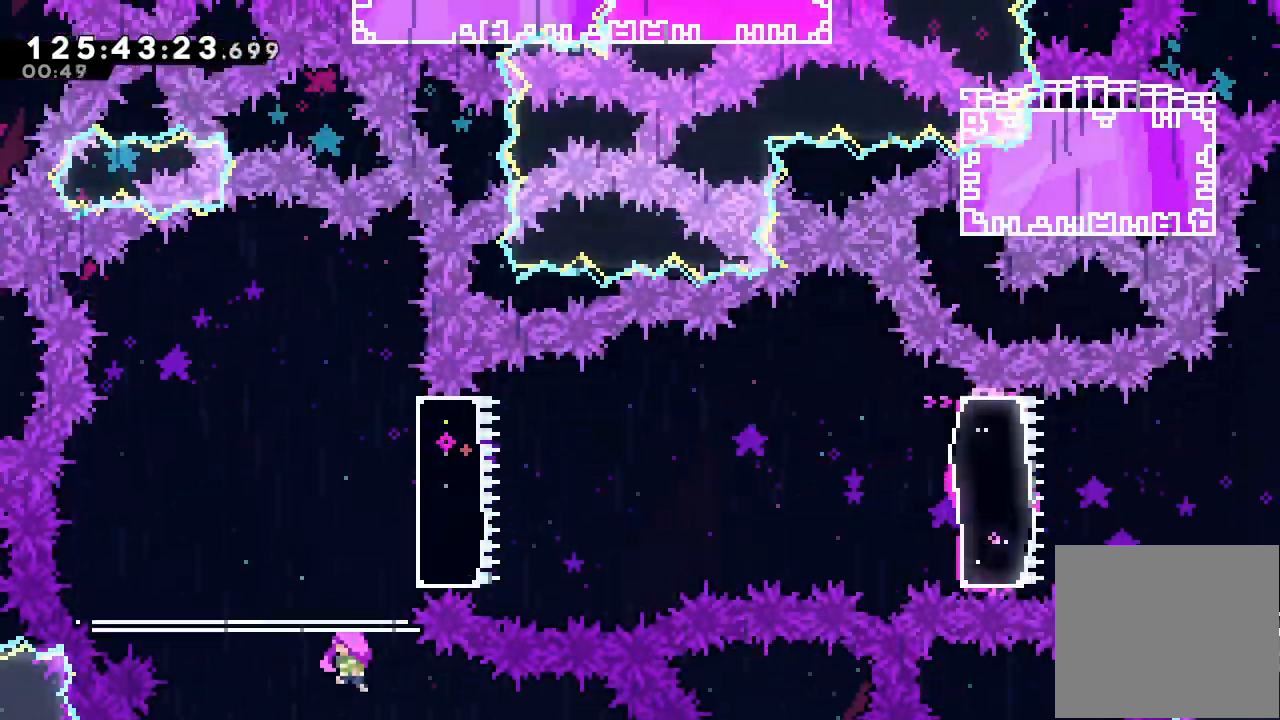
{"keys": [], "events": []}
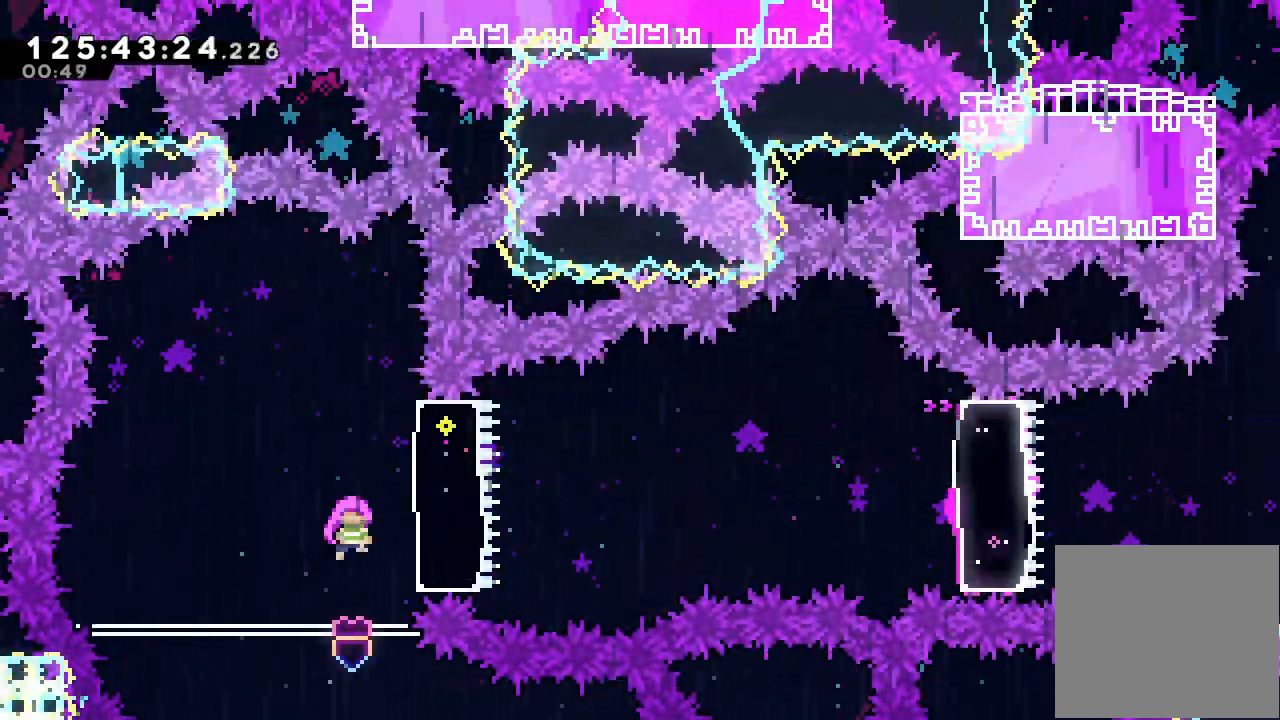
{"keys": [], "events": []}
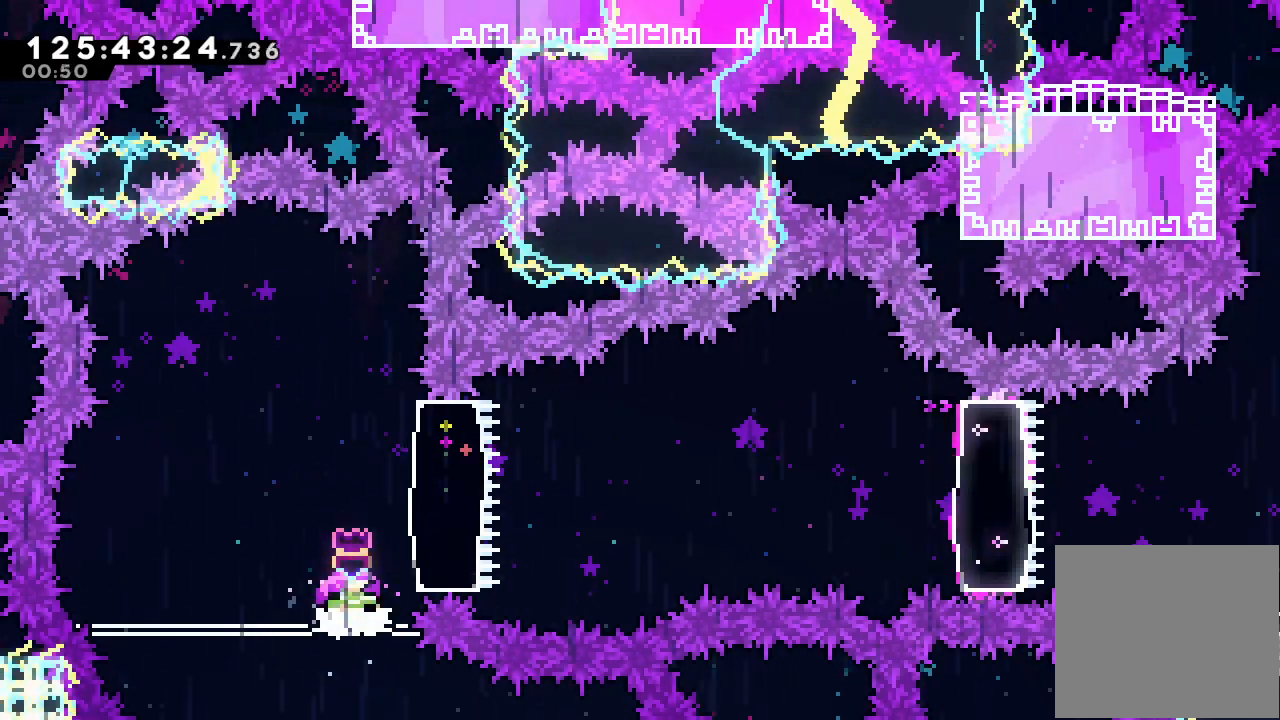
{"keys": [], "events": []}
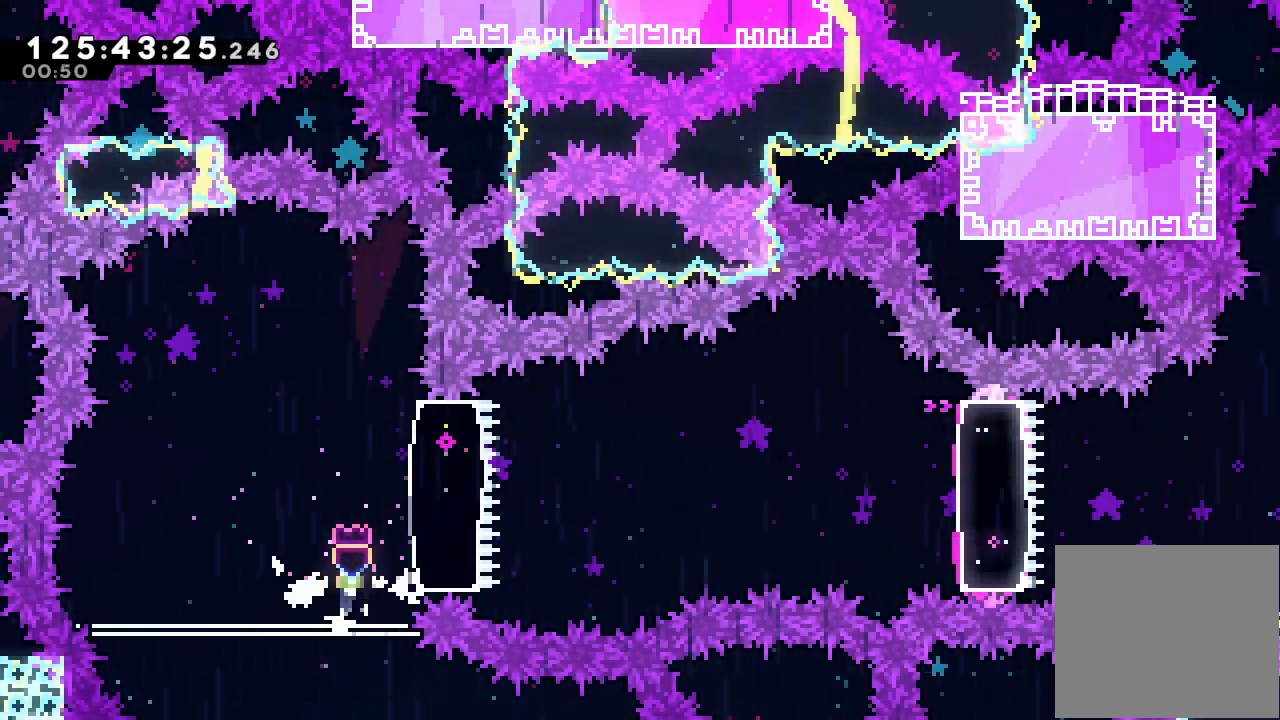
{"keys": ["right"], "events": [[33, "d", "down"], [233, "d", "up"], [300, "right", "down"], [300, "s", "down"], [433, "s", "up"]]}
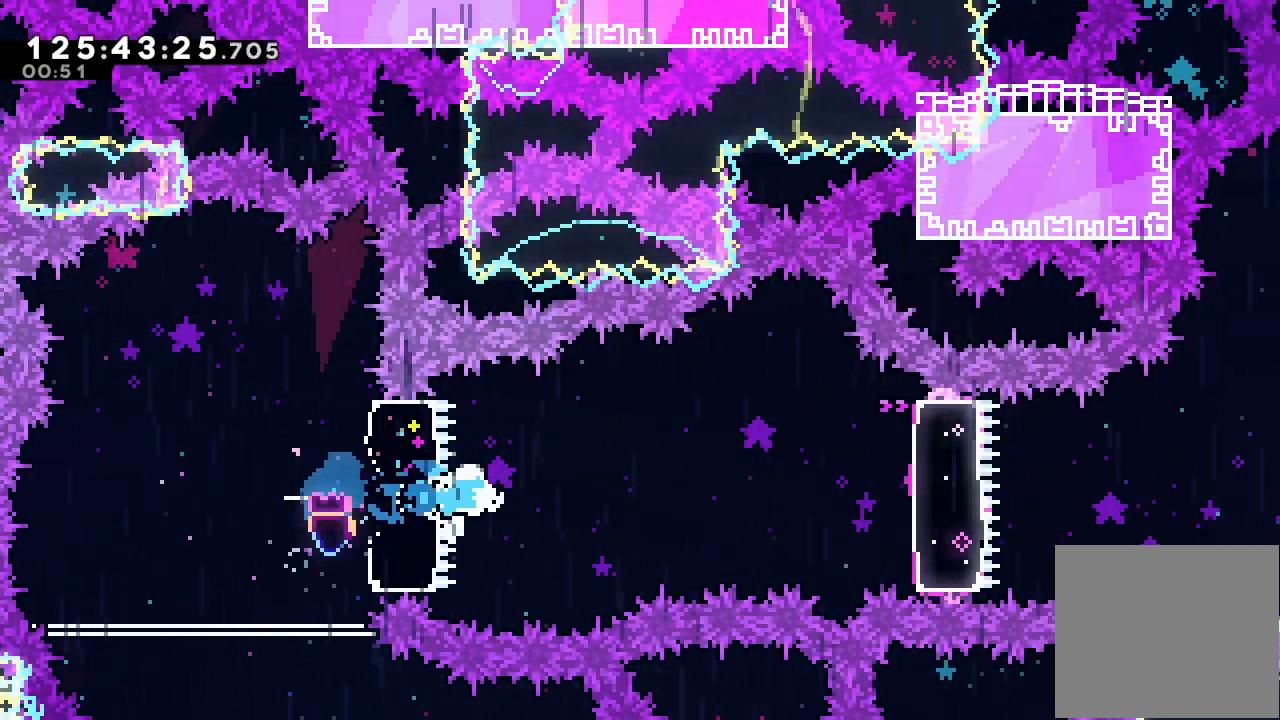
{"keys": ["right", "s"], "events": [[33, "d", "down"], [167, "d", "up"], [500, "s", "down"]]}
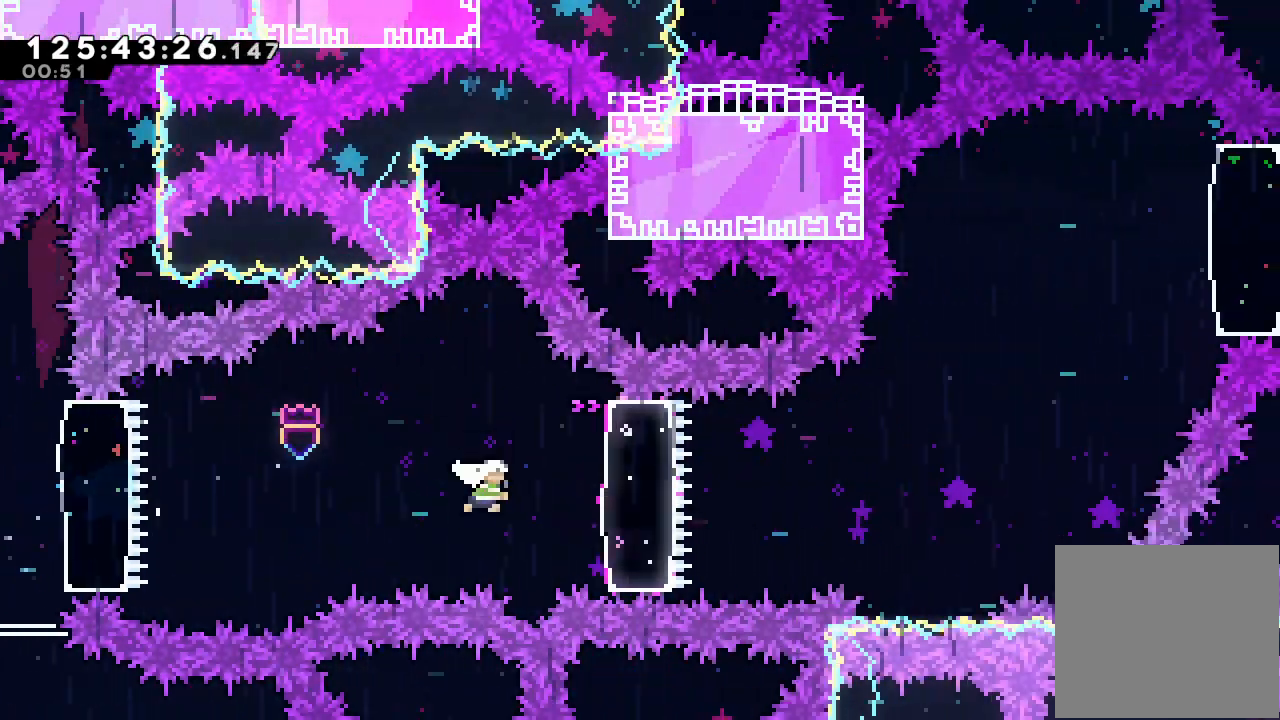
{"keys": ["d", "right"], "events": [[200, "s", "up"], [300, "d", "down"]]}
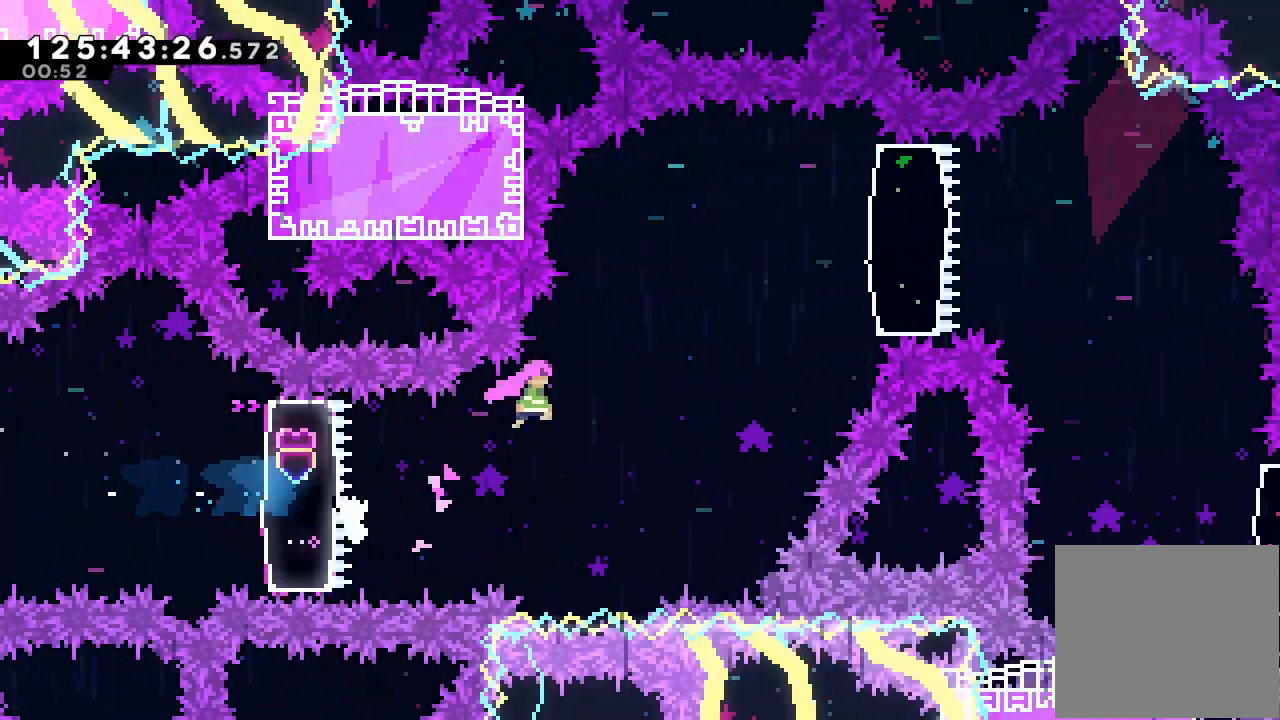
{"keys": ["s", "up"], "events": [[267, "d", "up"], [300, "right", "up"], [367, "s", "down"], [367, "up", "down"]]}
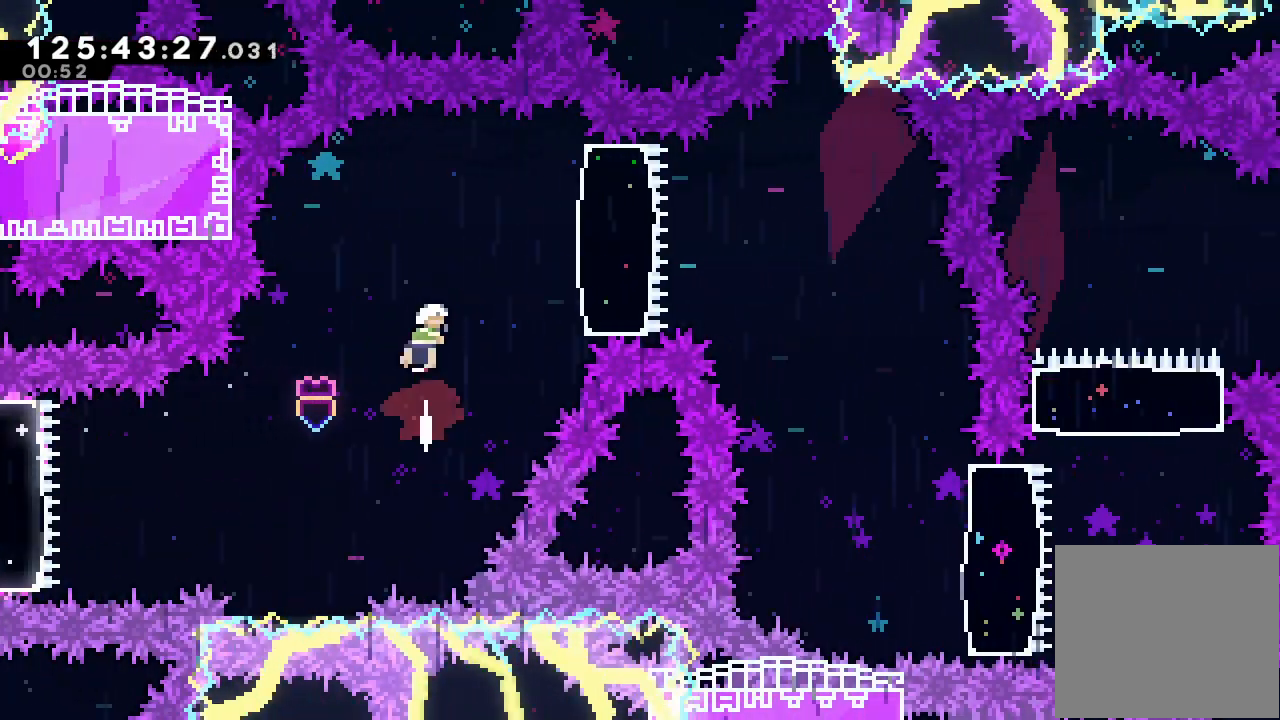
{"keys": ["right", "s"], "events": [[33, "right", "down"], [100, "s", "up"], [100, "up", "up"], [333, "s", "down"]]}